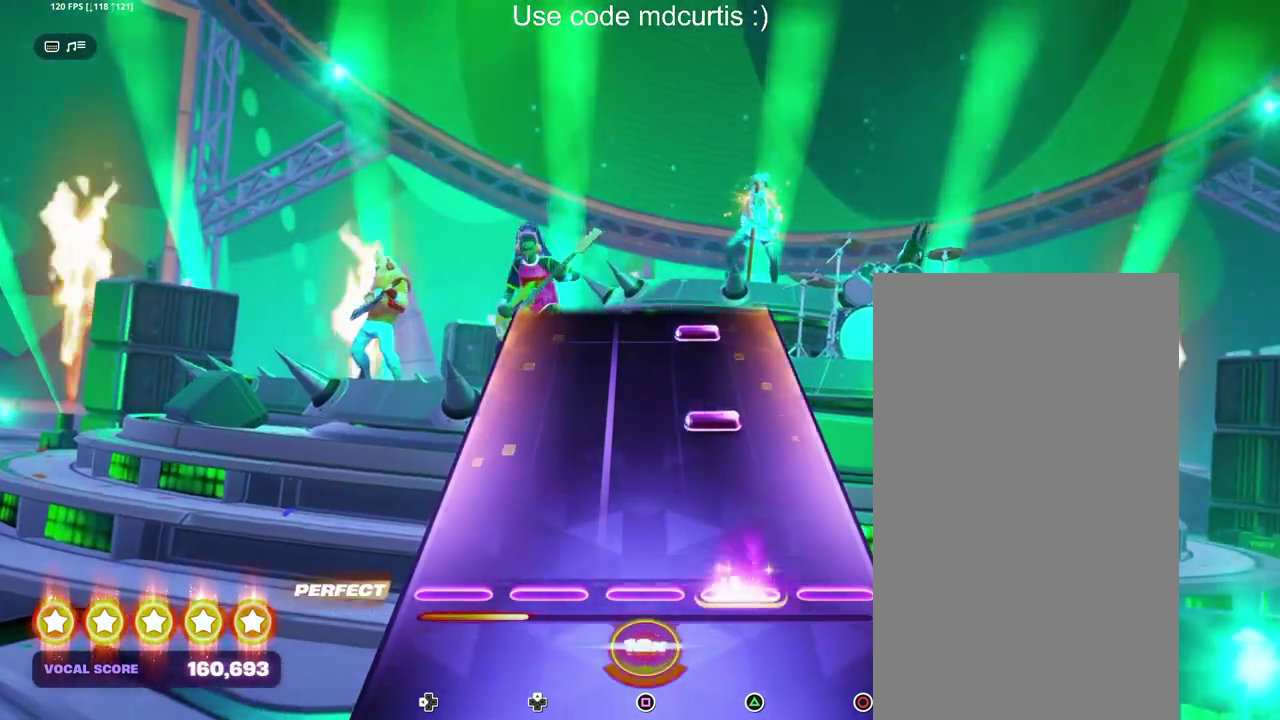
Gameplay with a controller (PlayStation layout); each line is a JSON object with the inputs held at the frame after it. "events" lists button and stick changes between this image and that frame as [ms after this image, input, new state], when the widget could be followed in between. Not read: L3 R3 left_stick right_stick.
{"buttons": ["TRIANGLE"], "events": [[117, "TRIANGLE", "up"], [217, "TRIANGLE", "down"], [333, "TRIANGLE", "up"], [433, "TRIANGLE", "down"]]}
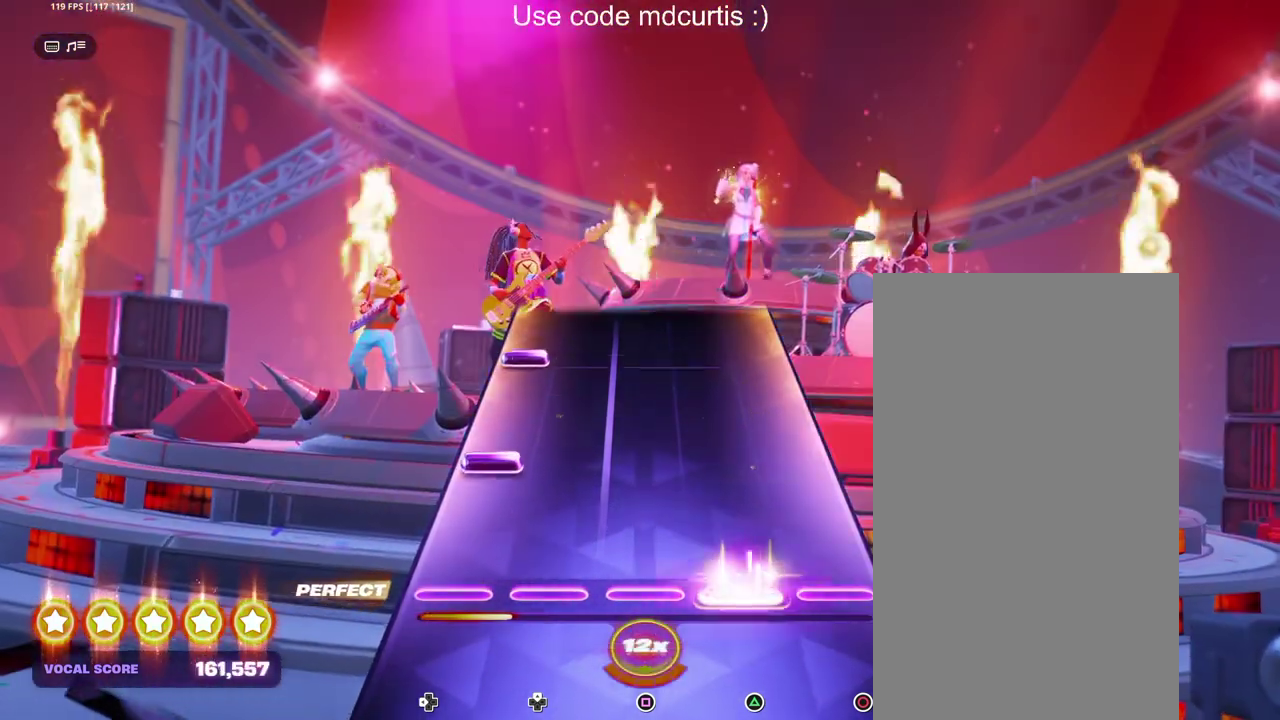
{"buttons": [], "events": [[50, "TRIANGLE", "up"], [133, "DPAD_LEFT", "down"], [250, "DPAD_LEFT", "up"], [367, "DPAD_LEFT", "down"], [500, "DPAD_LEFT", "up"]]}
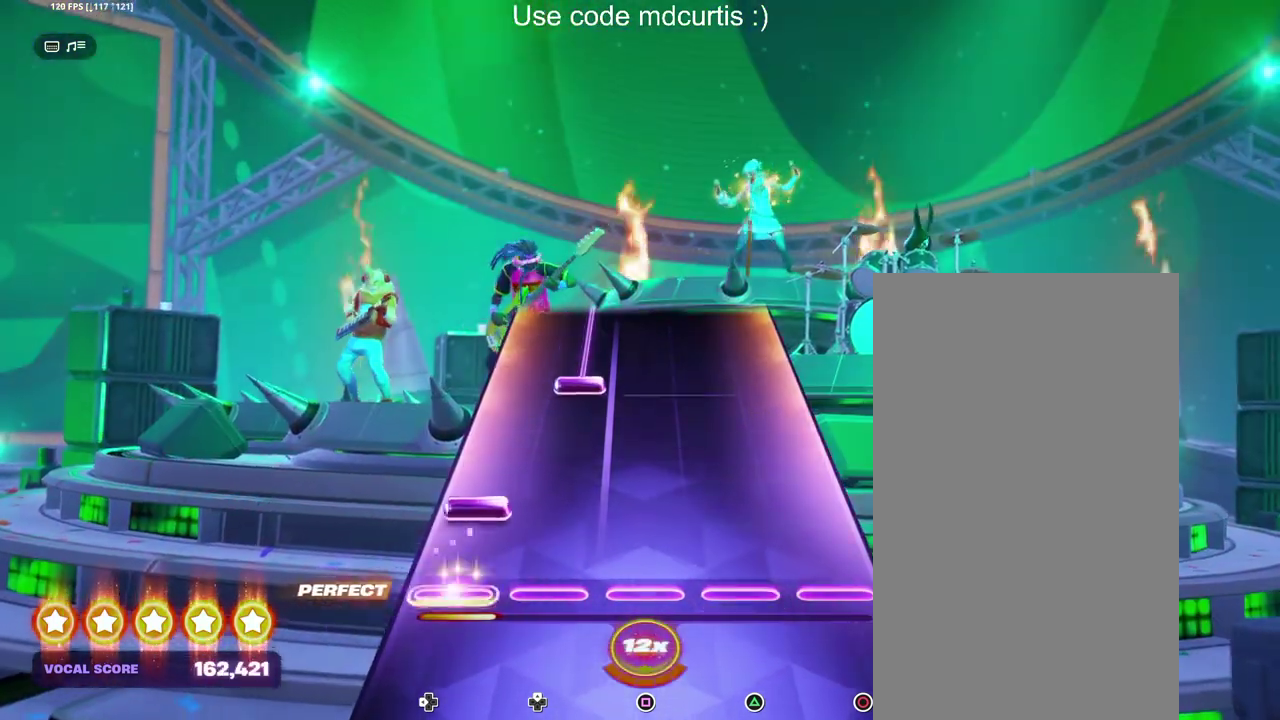
{"buttons": ["DPAD_UP"], "events": [[83, "DPAD_LEFT", "down"], [183, "DPAD_LEFT", "up"], [300, "DPAD_UP", "down"]]}
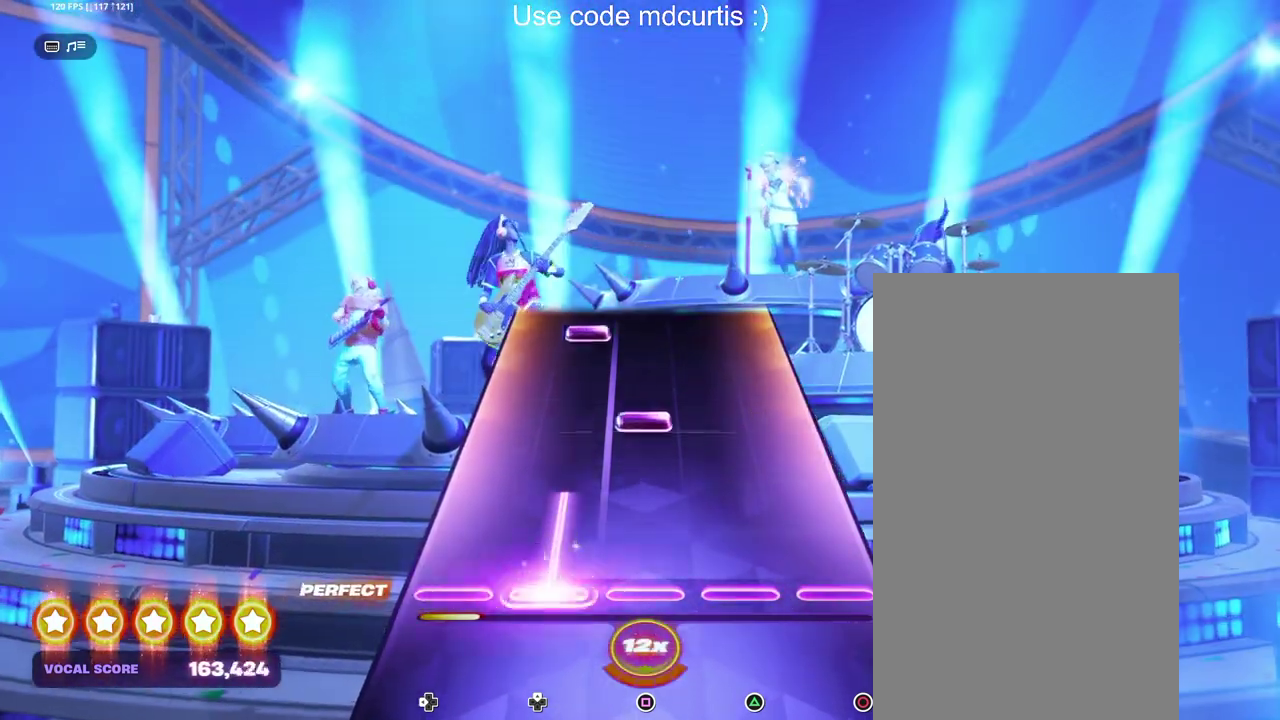
{"buttons": ["DPAD_UP"], "events": [[167, "DPAD_UP", "up"], [233, "SQUARE", "down"], [350, "SQUARE", "up"], [433, "DPAD_UP", "down"]]}
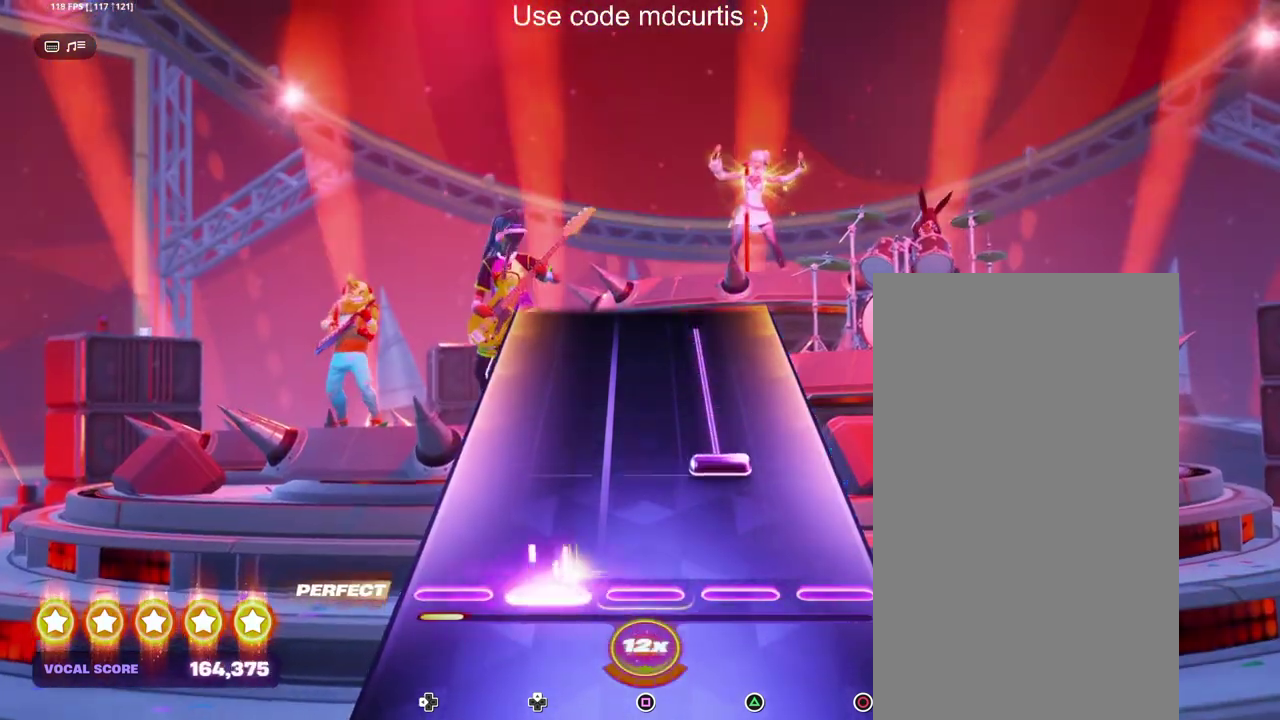
{"buttons": [], "events": [[33, "DPAD_UP", "up"], [167, "TRIANGLE", "down"], [483, "TRIANGLE", "up"]]}
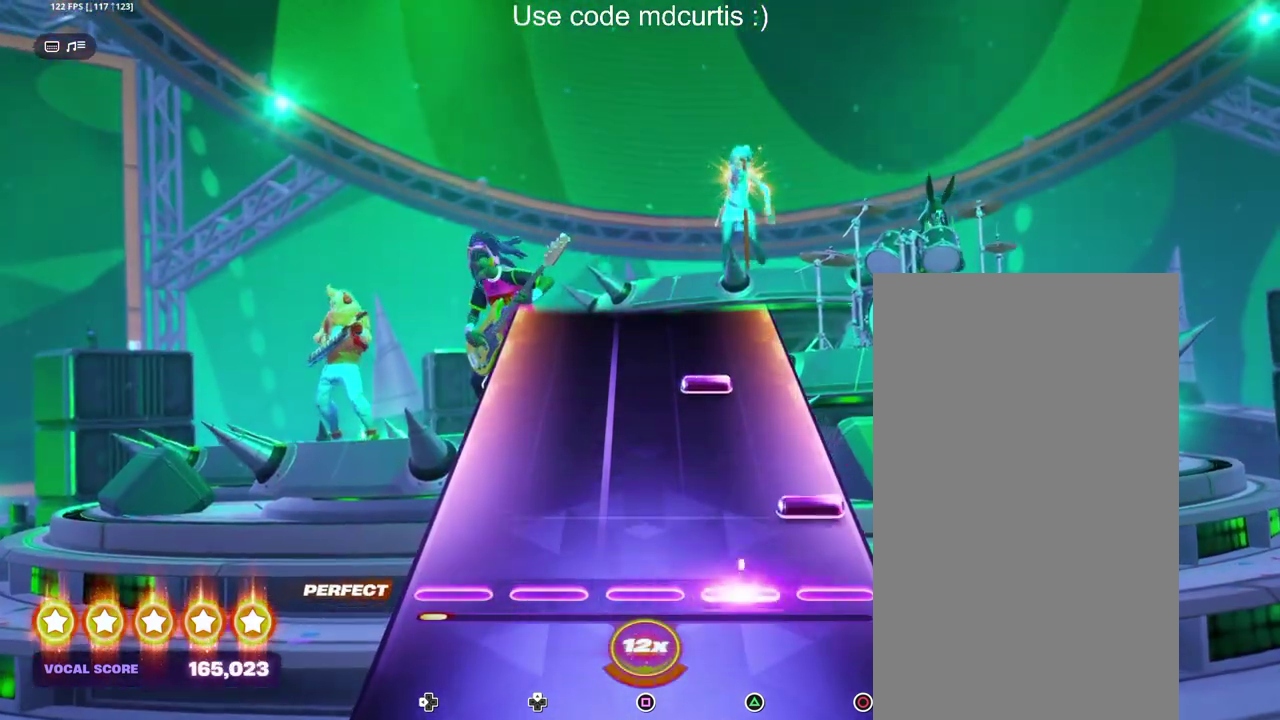
{"buttons": [], "events": [[83, "CIRCLE", "down"], [200, "CIRCLE", "up"], [317, "TRIANGLE", "down"], [417, "TRIANGLE", "up"]]}
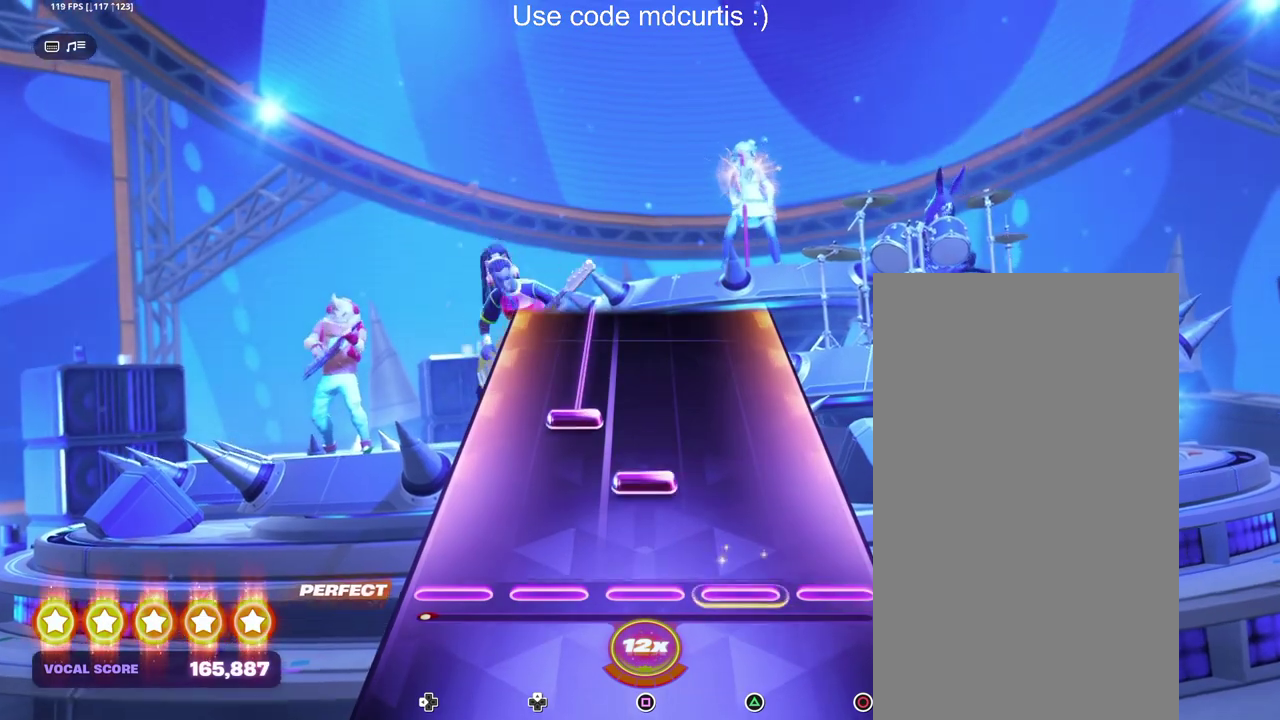
{"buttons": ["DPAD_UP"], "events": [[133, "SQUARE", "down"], [217, "SQUARE", "up"], [233, "DPAD_UP", "down"]]}
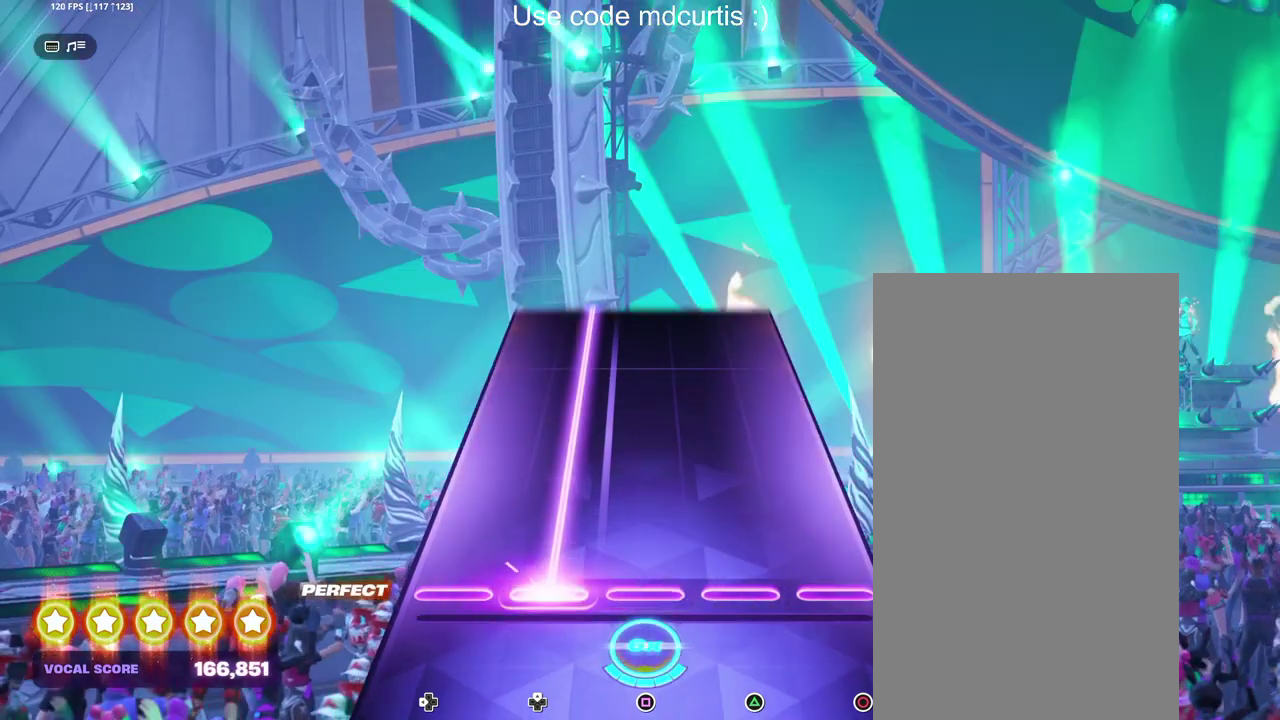
{"buttons": ["DPAD_UP"], "events": []}
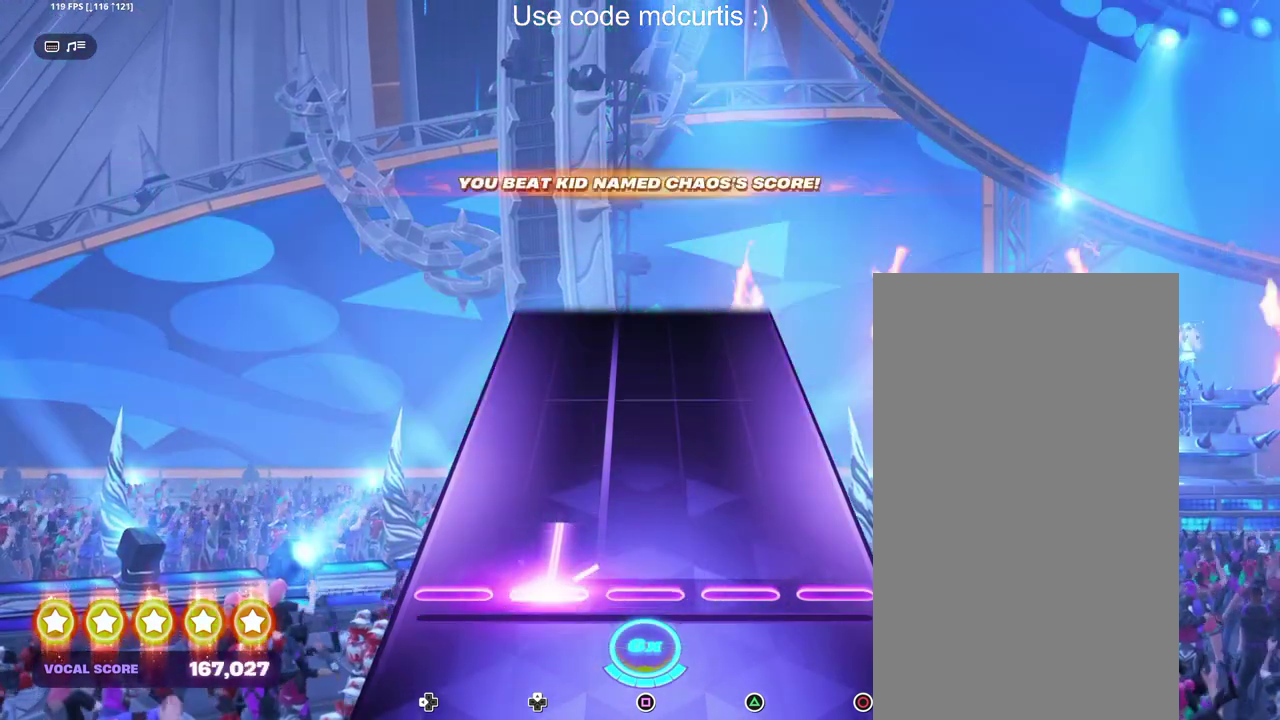
{"buttons": [], "events": [[283, "DPAD_UP", "up"]]}
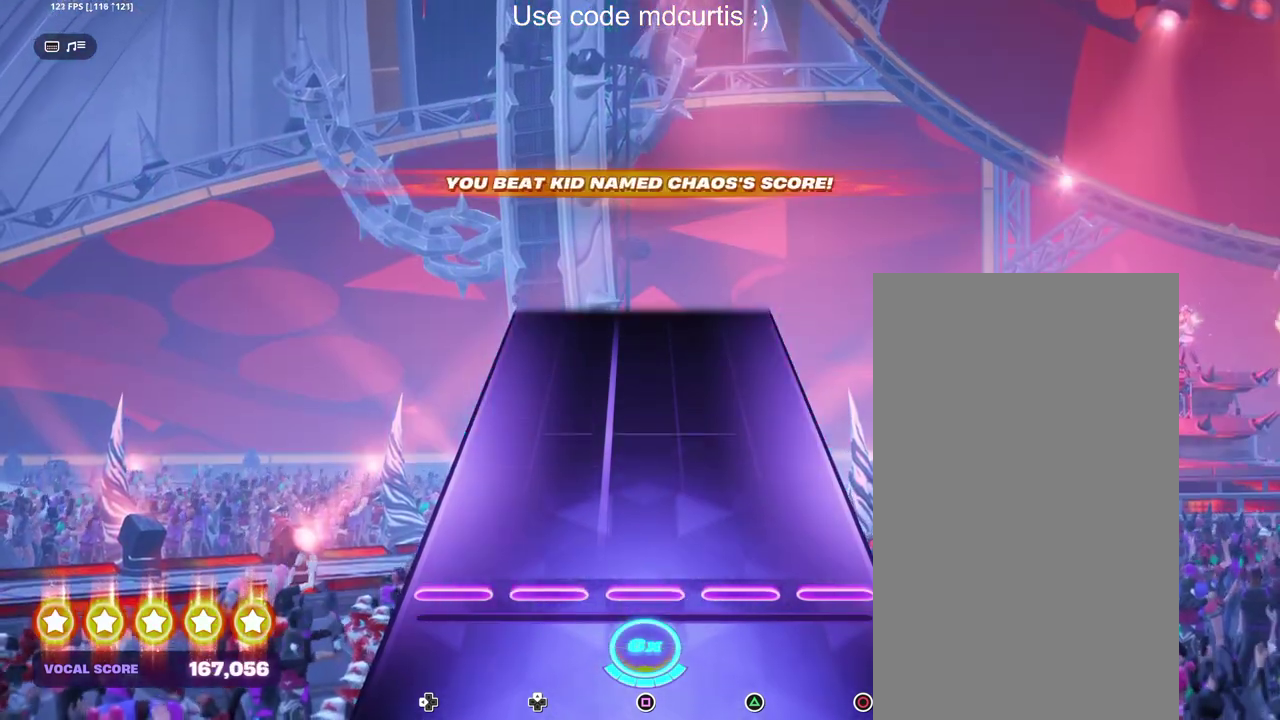
{"buttons": [], "events": []}
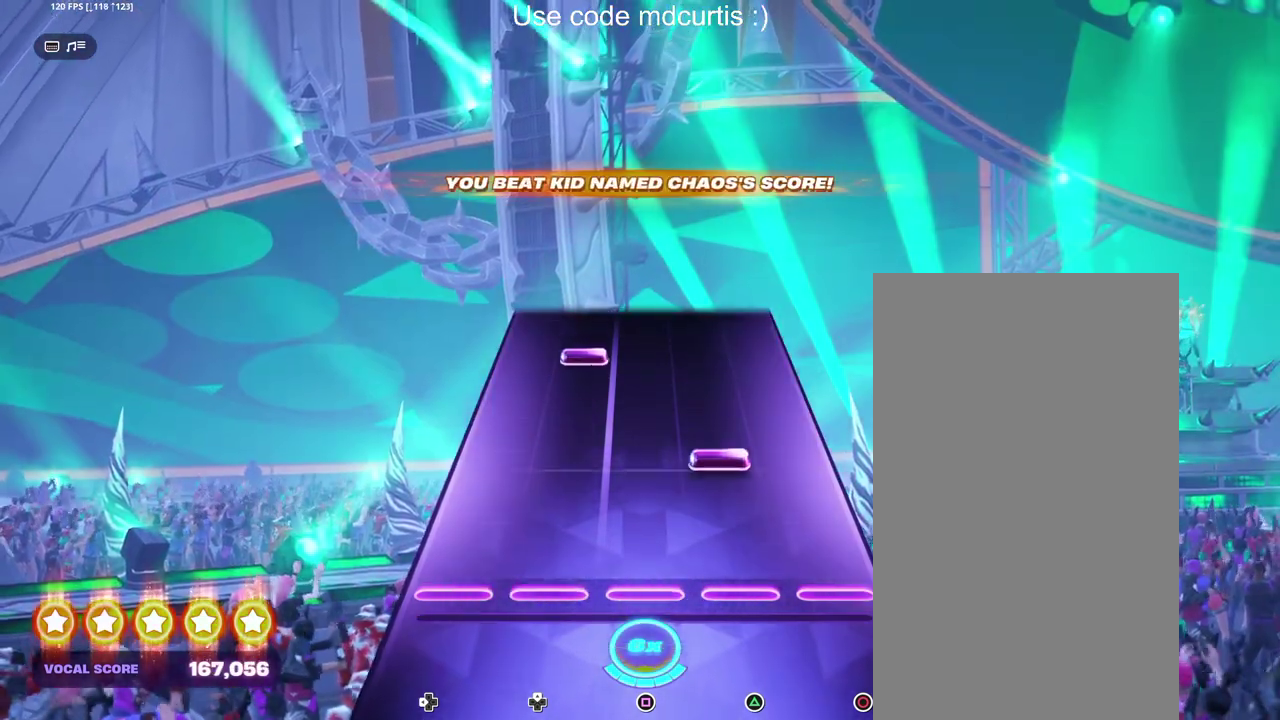
{"buttons": [], "events": [[150, "TRIANGLE", "down"], [267, "TRIANGLE", "up"], [367, "DPAD_UP", "down"], [467, "DPAD_UP", "up"]]}
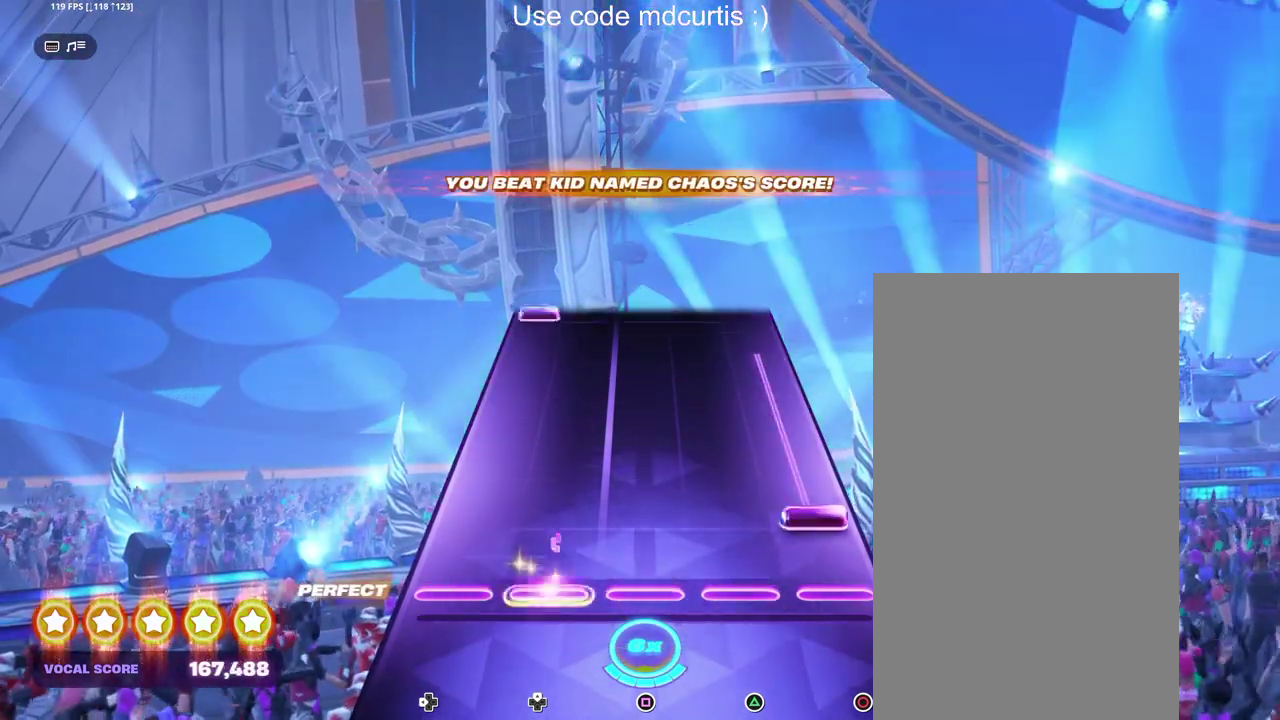
{"buttons": ["DPAD_LEFT"], "events": [[83, "CIRCLE", "down"], [450, "CIRCLE", "up"], [500, "DPAD_LEFT", "down"]]}
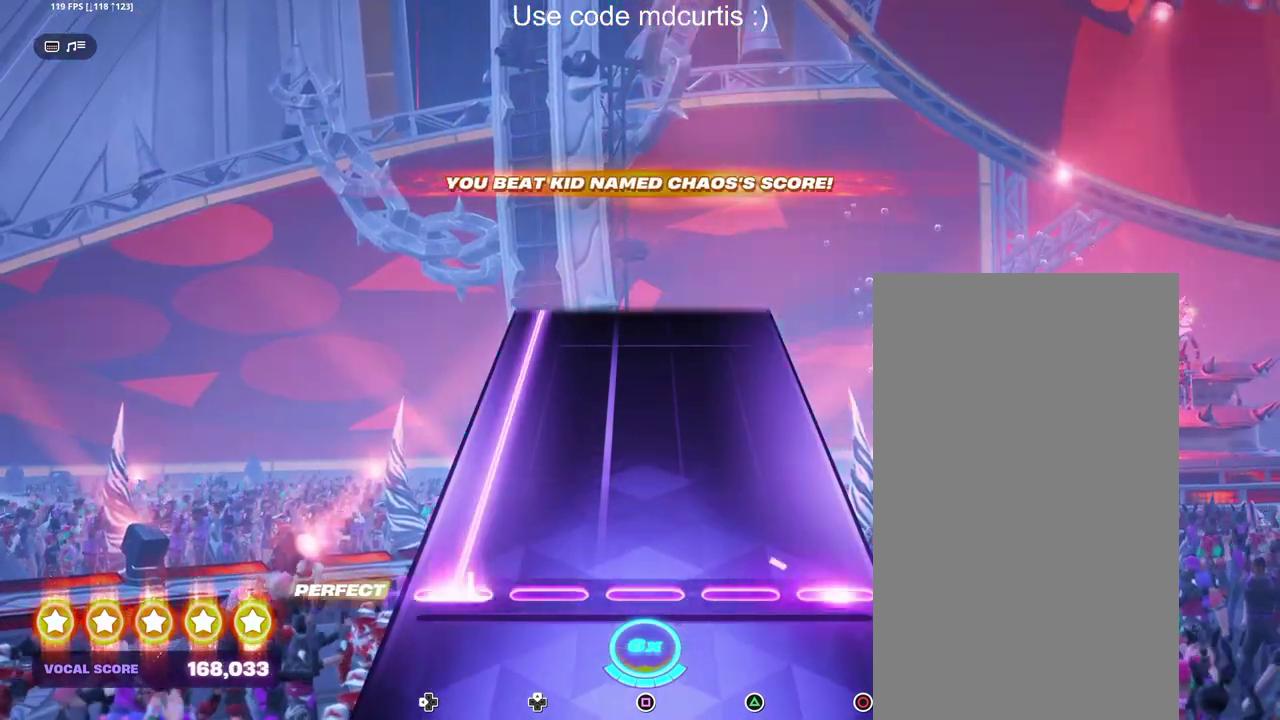
{"buttons": ["DPAD_LEFT"], "events": []}
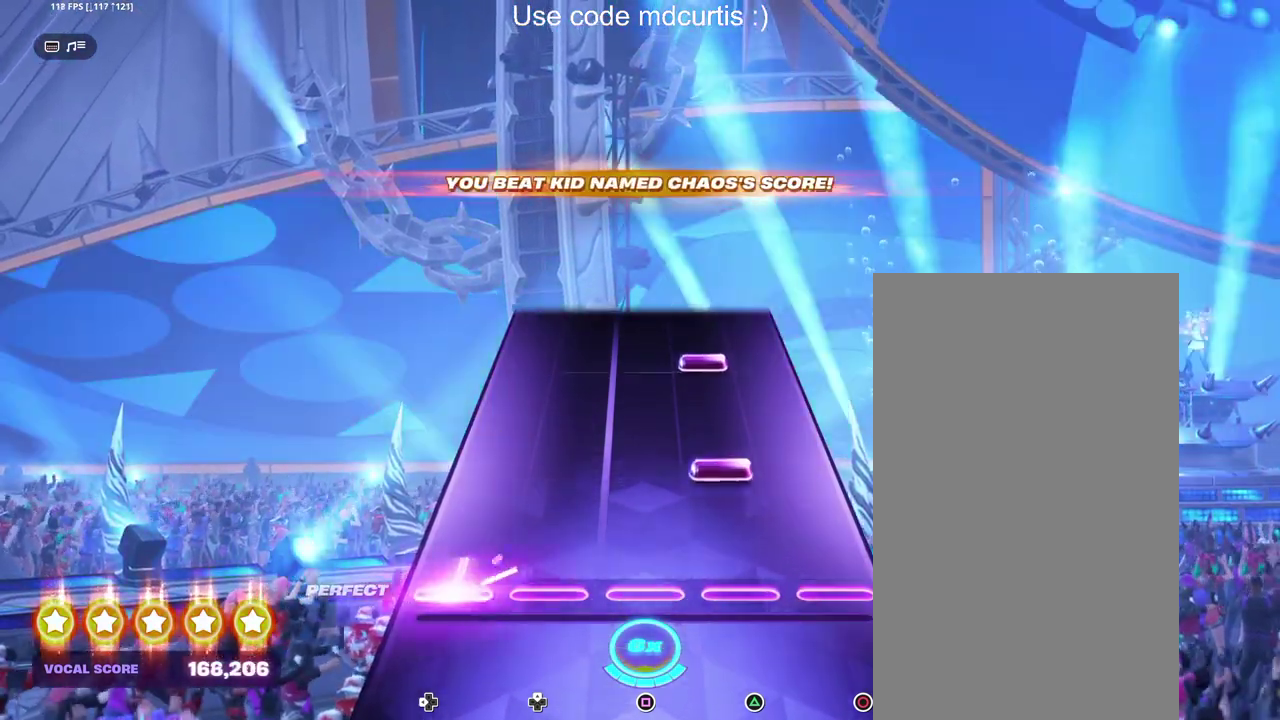
{"buttons": [], "events": [[83, "DPAD_LEFT", "up"], [167, "TRIANGLE", "down"], [267, "TRIANGLE", "up"], [367, "TRIANGLE", "down"], [483, "TRIANGLE", "up"]]}
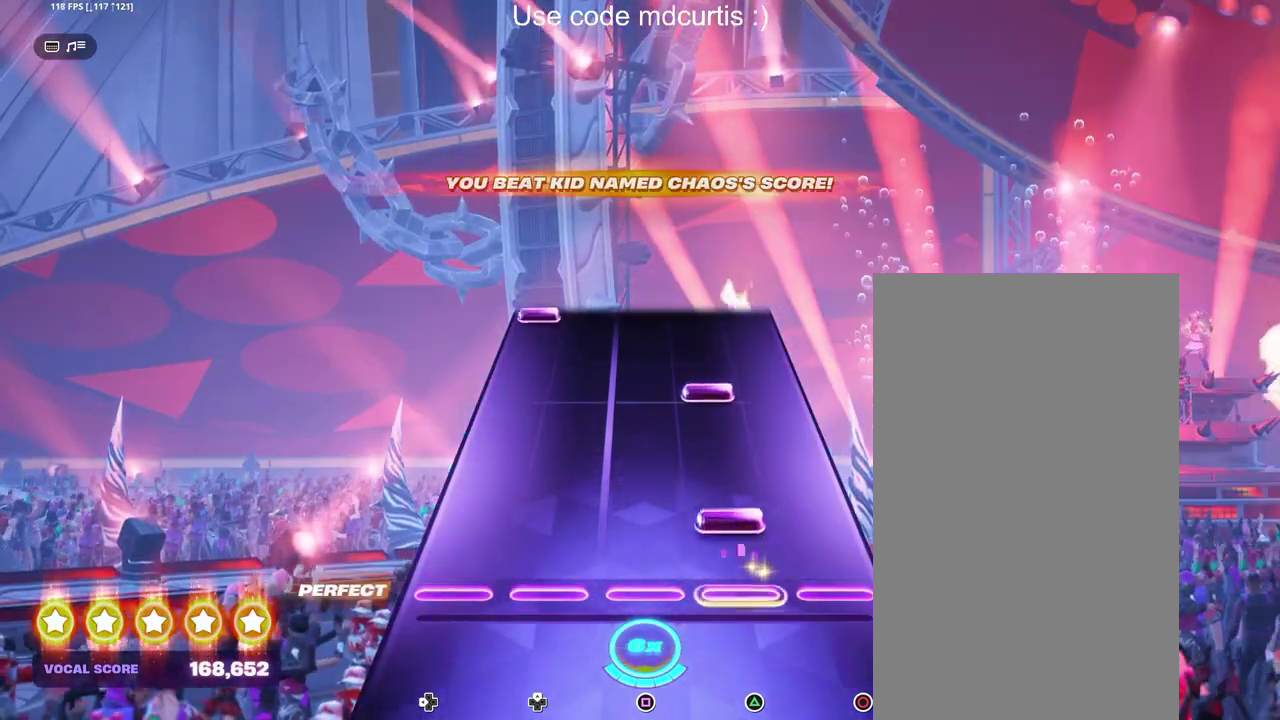
{"buttons": [], "events": [[83, "TRIANGLE", "down"], [200, "TRIANGLE", "up"], [317, "TRIANGLE", "down"], [417, "TRIANGLE", "up"]]}
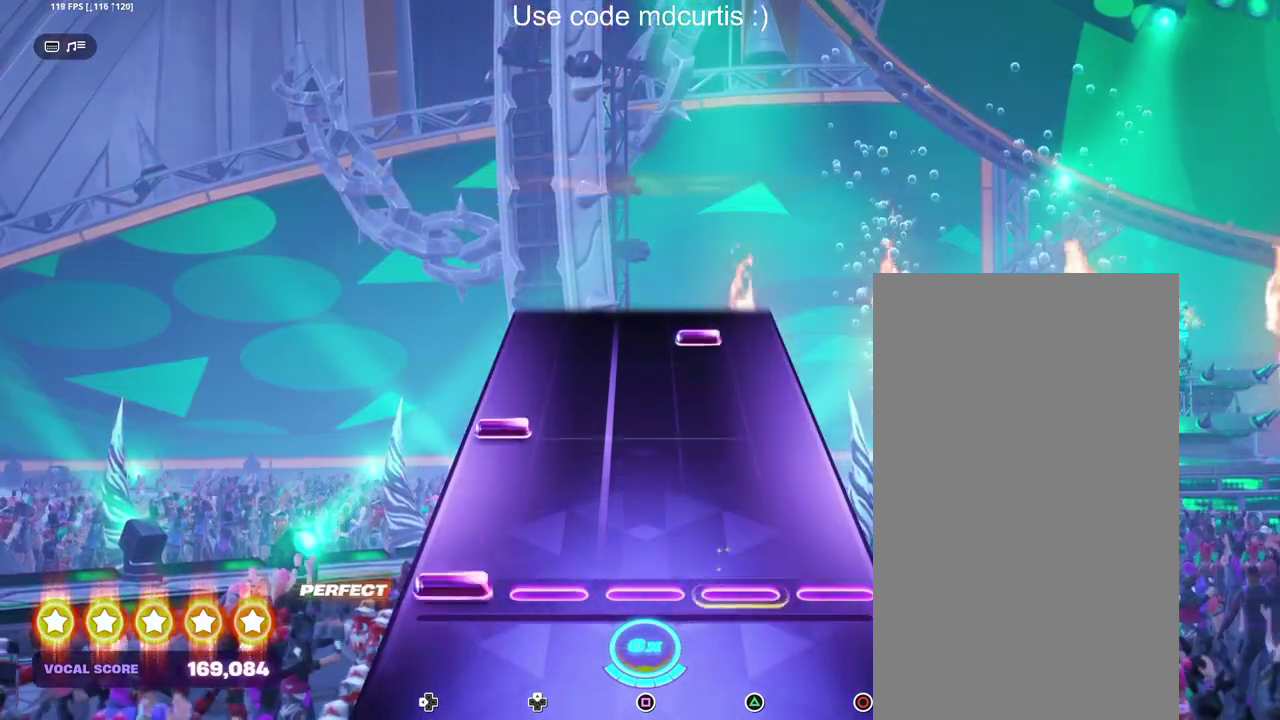
{"buttons": ["TRIANGLE"], "events": [[17, "DPAD_LEFT", "down"], [133, "DPAD_LEFT", "up"], [233, "DPAD_LEFT", "down"], [350, "DPAD_LEFT", "up"], [450, "TRIANGLE", "down"]]}
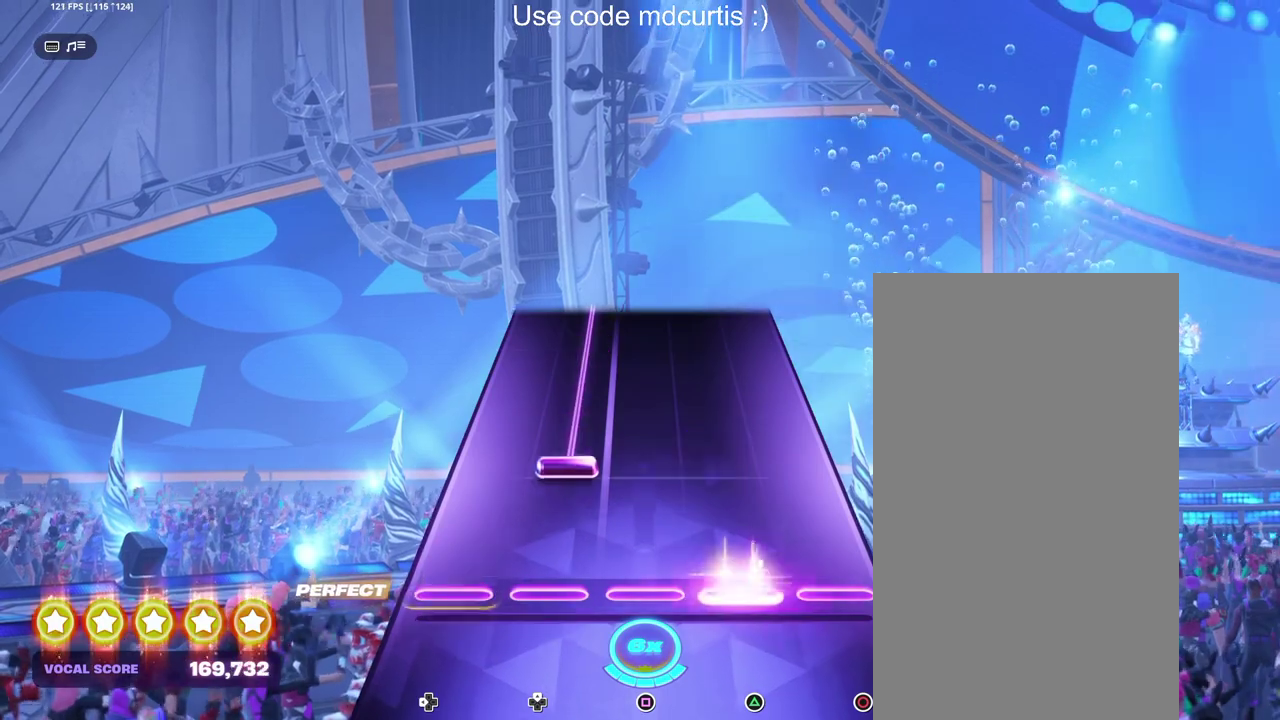
{"buttons": ["DPAD_UP"], "events": [[67, "TRIANGLE", "up"], [150, "DPAD_UP", "down"]]}
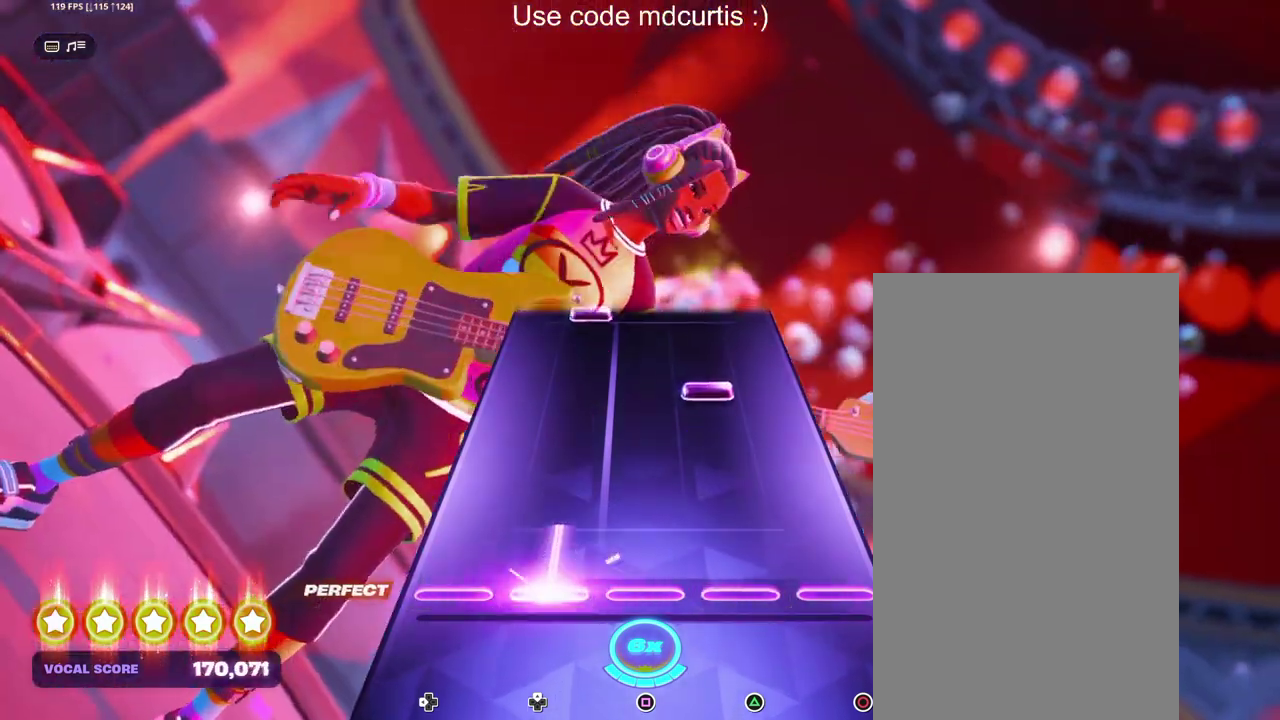
{"buttons": [], "events": [[167, "DPAD_UP", "up"], [300, "TRIANGLE", "down"], [417, "TRIANGLE", "up"]]}
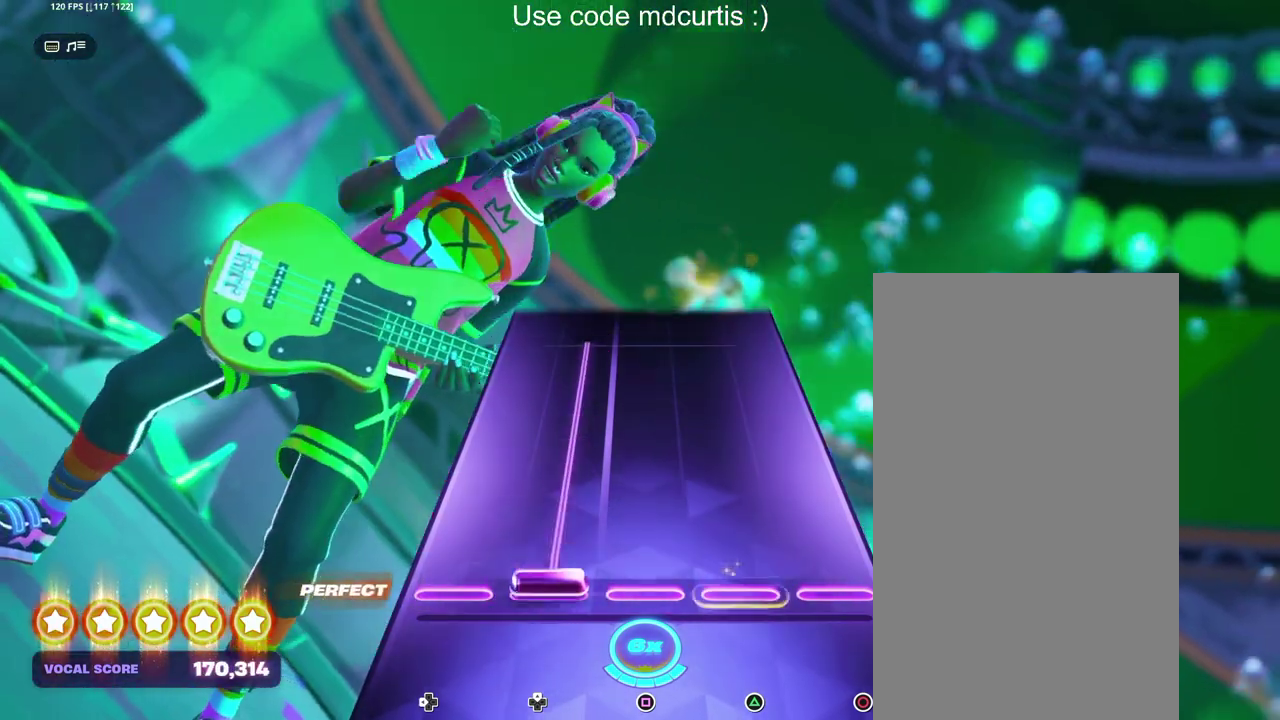
{"buttons": ["DPAD_UP"], "events": [[17, "DPAD_UP", "down"]]}
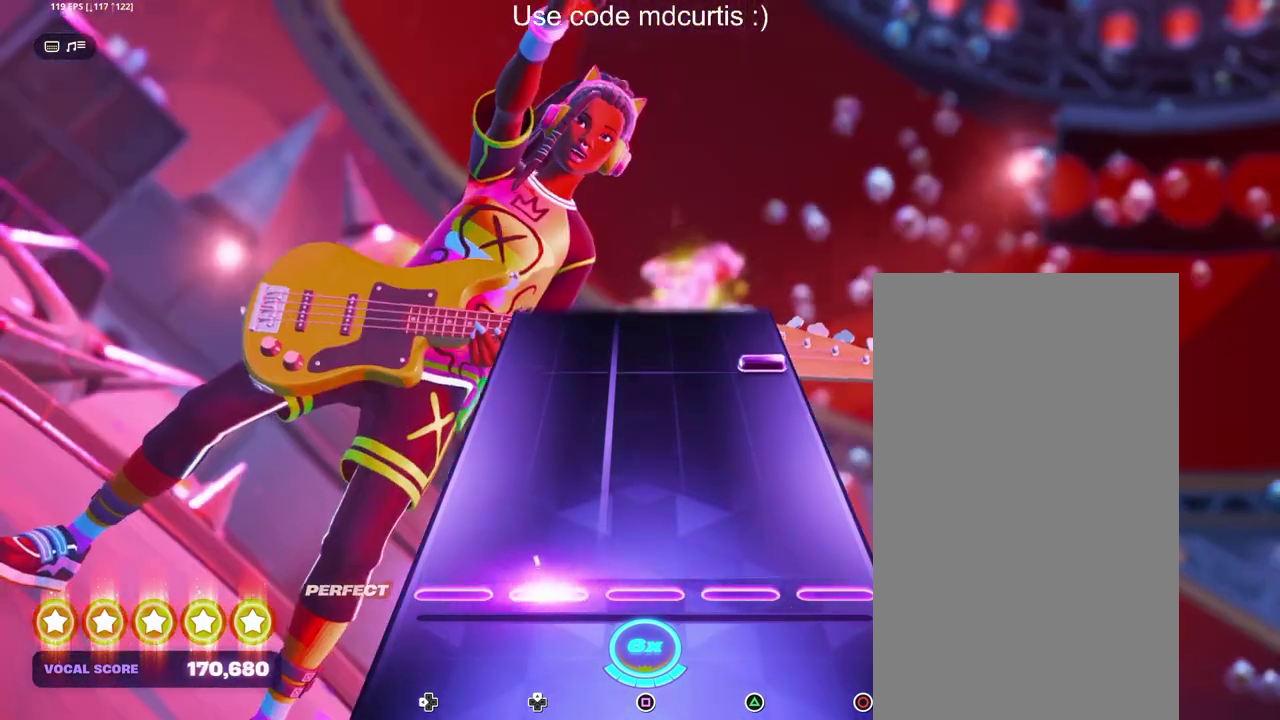
{"buttons": [], "events": [[67, "DPAD_UP", "up"], [383, "CIRCLE", "down"], [483, "CIRCLE", "up"]]}
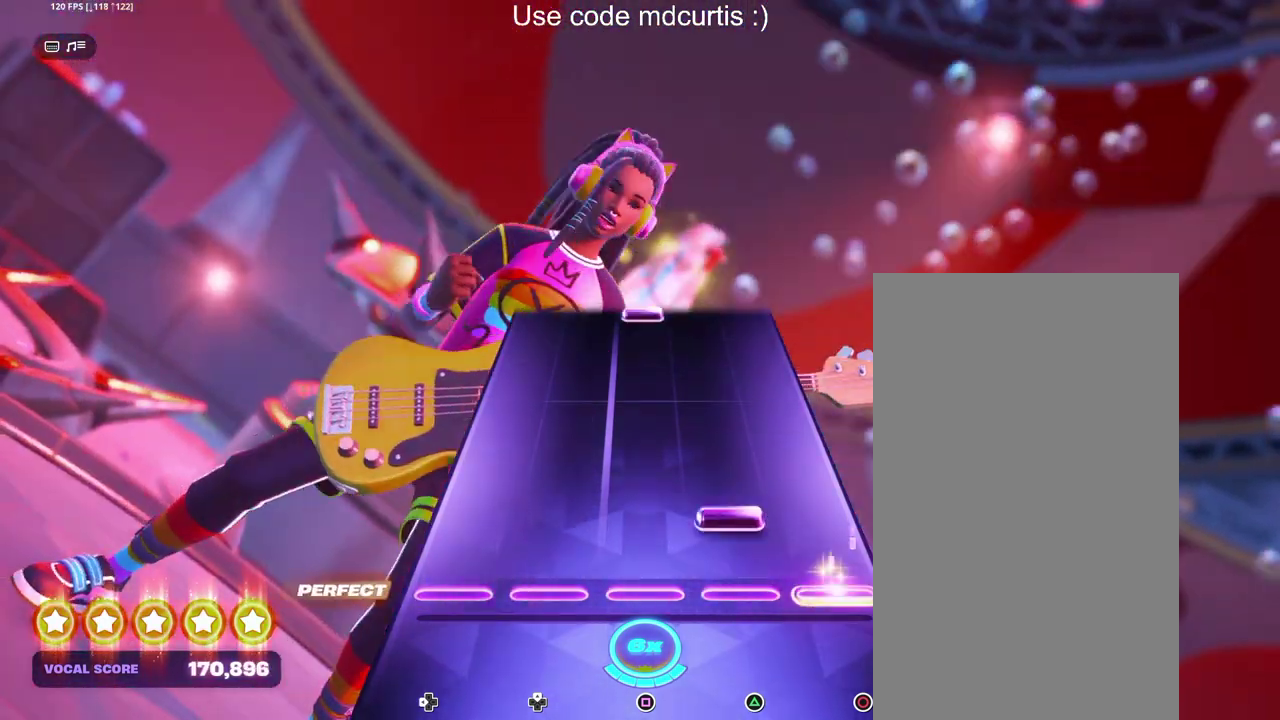
{"buttons": [], "events": [[100, "TRIANGLE", "down"], [183, "TRIANGLE", "up"]]}
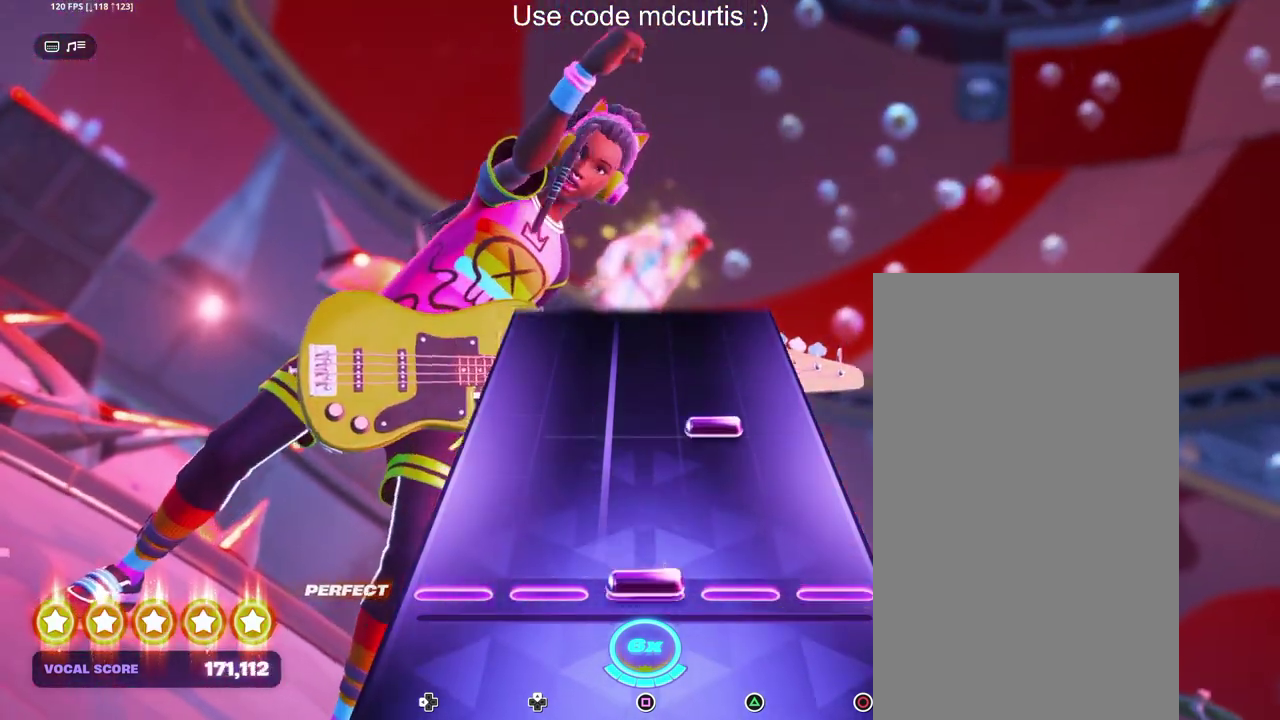
{"buttons": [], "events": [[33, "SQUARE", "down"], [133, "SQUARE", "up"], [233, "TRIANGLE", "down"], [350, "TRIANGLE", "up"]]}
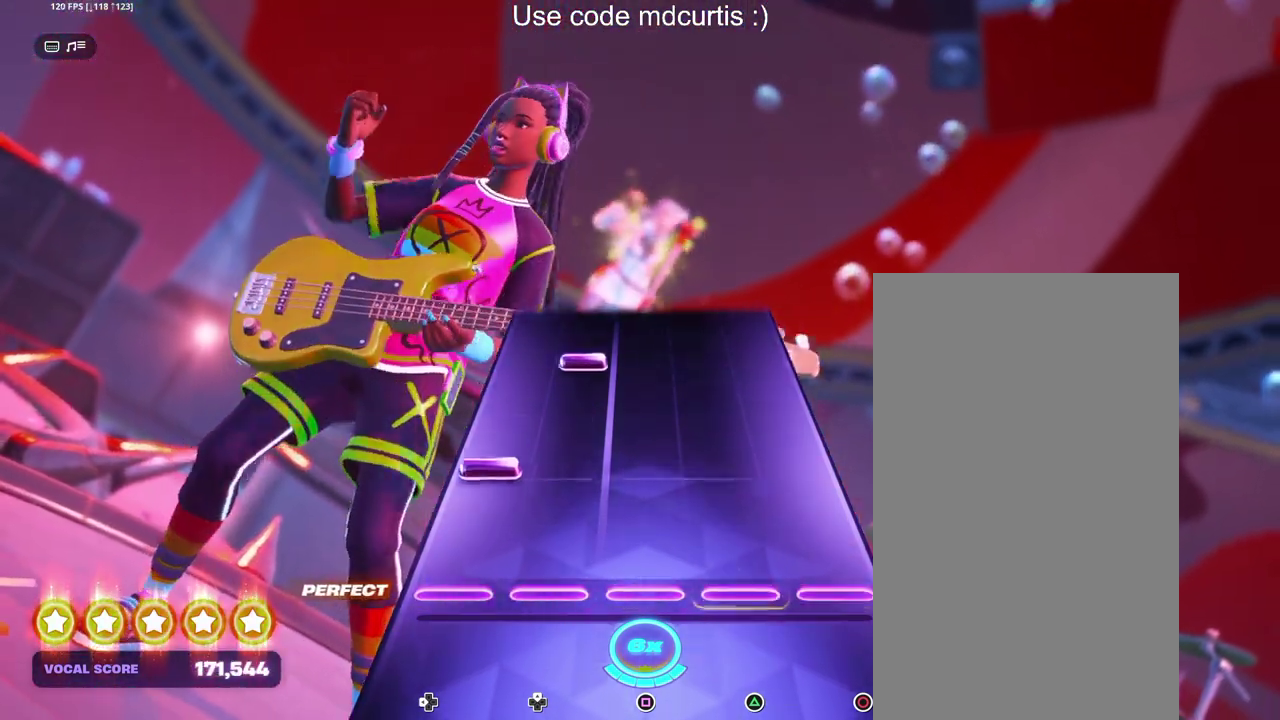
{"buttons": [], "events": [[167, "DPAD_LEFT", "down"], [267, "DPAD_LEFT", "up"], [383, "DPAD_UP", "down"], [467, "DPAD_UP", "up"]]}
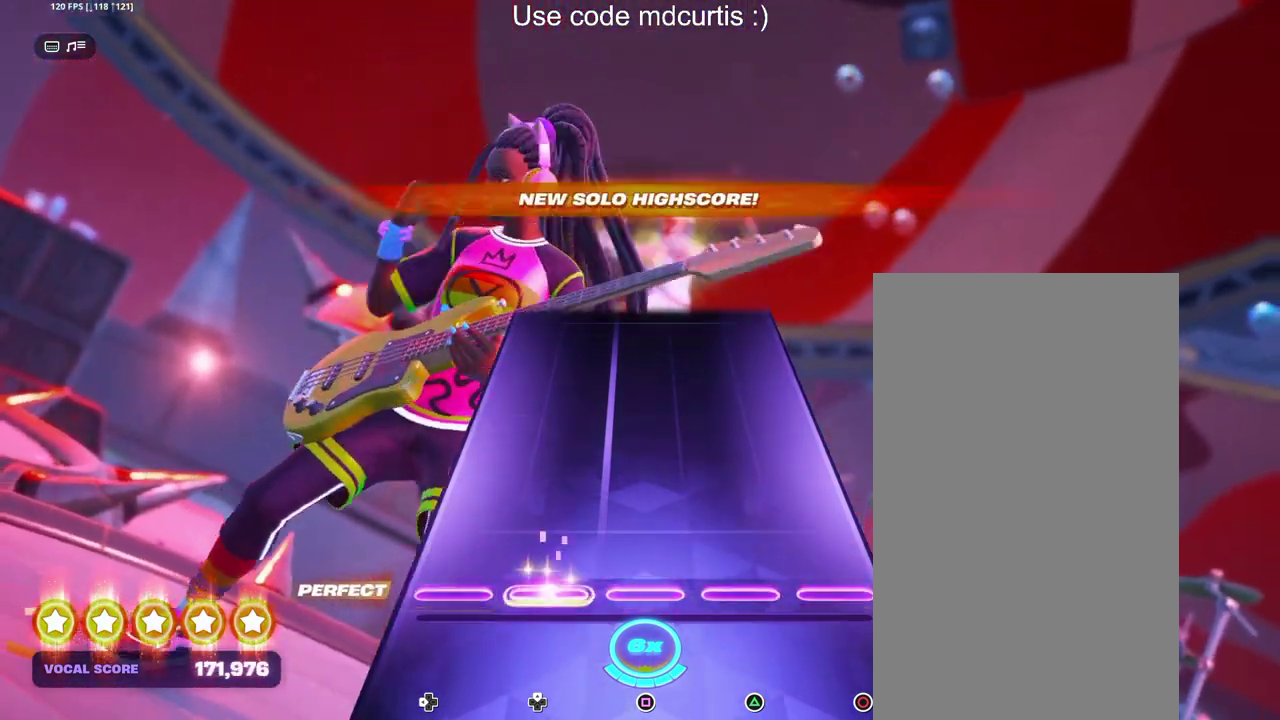
{"buttons": [], "events": []}
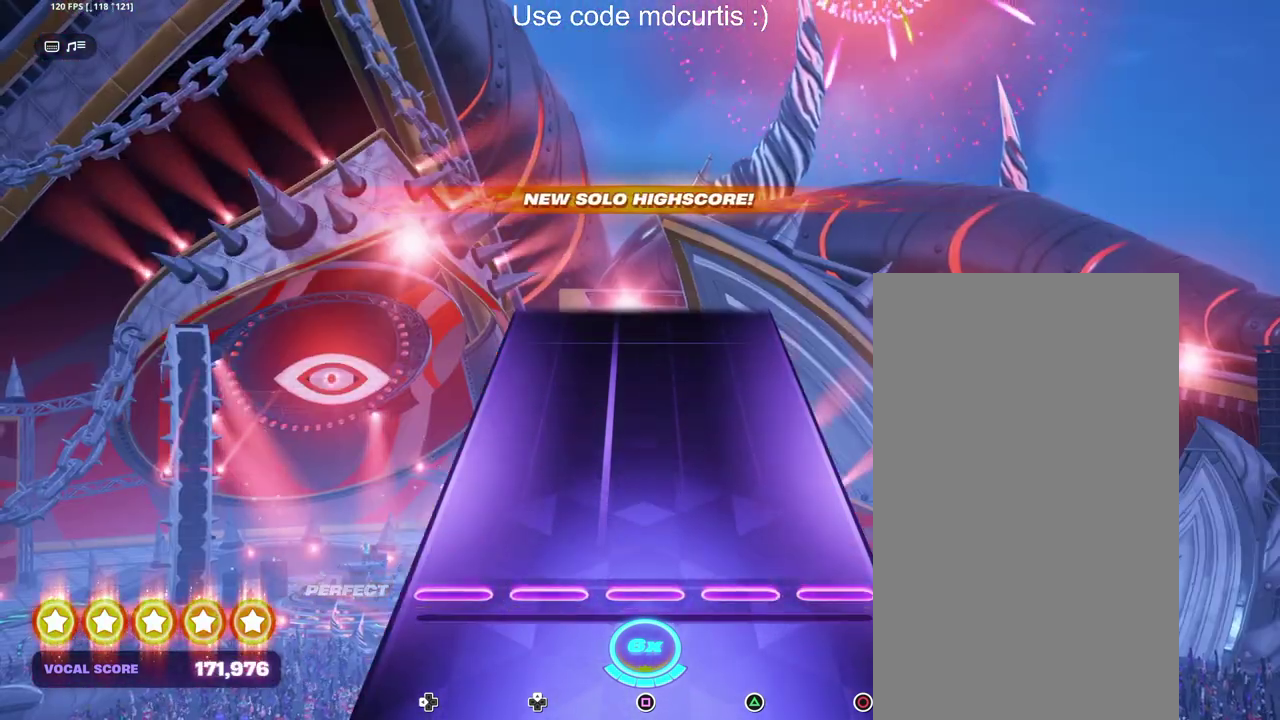
{"buttons": [], "events": []}
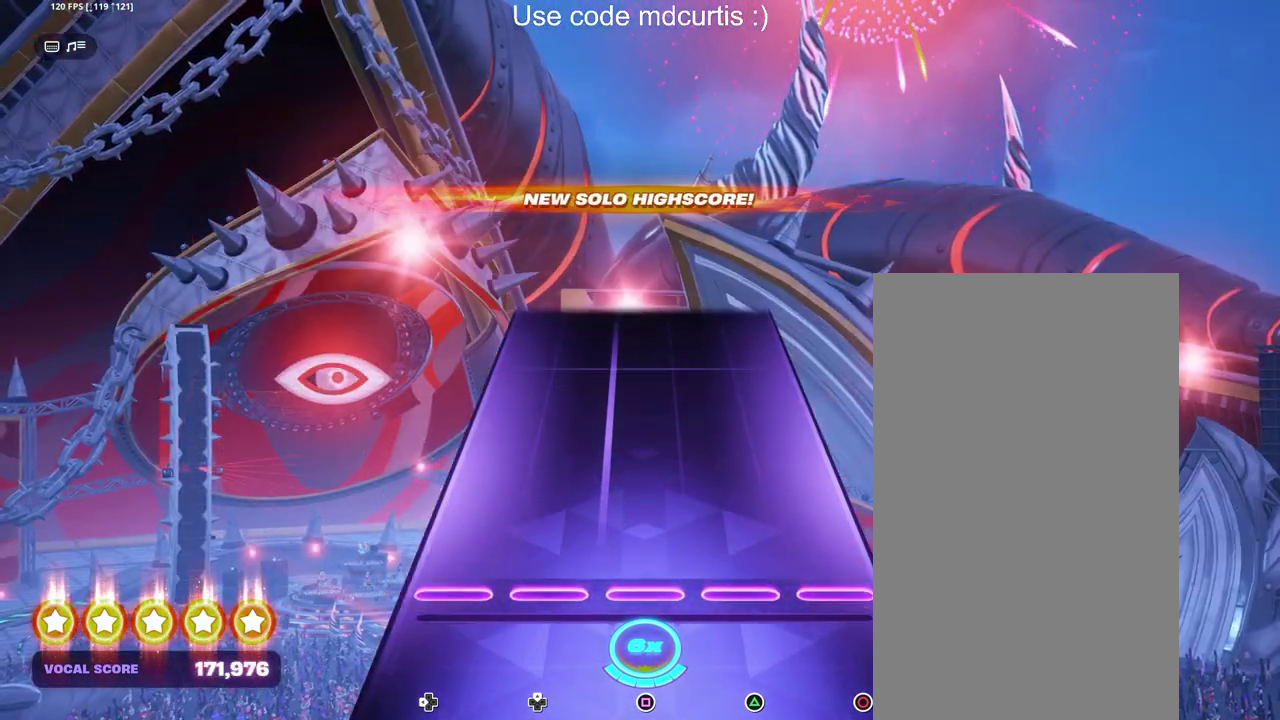
{"buttons": [], "events": []}
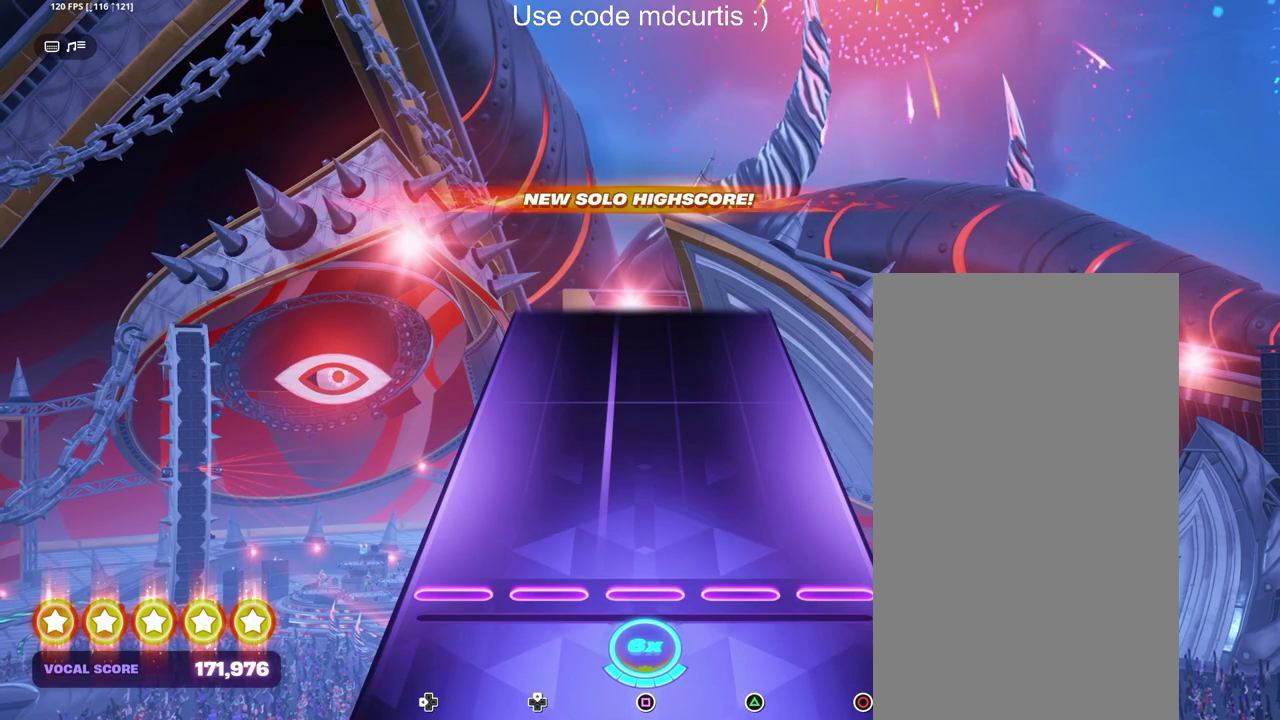
{"buttons": [], "events": []}
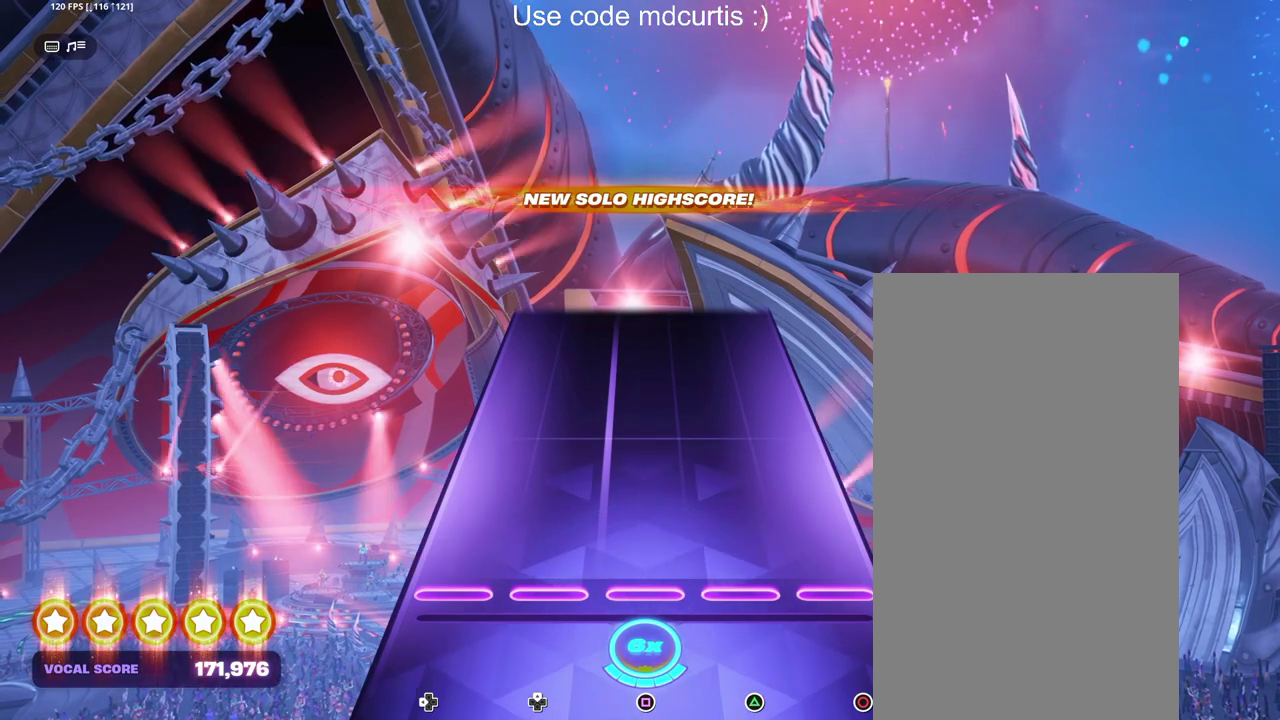
{"buttons": [], "events": []}
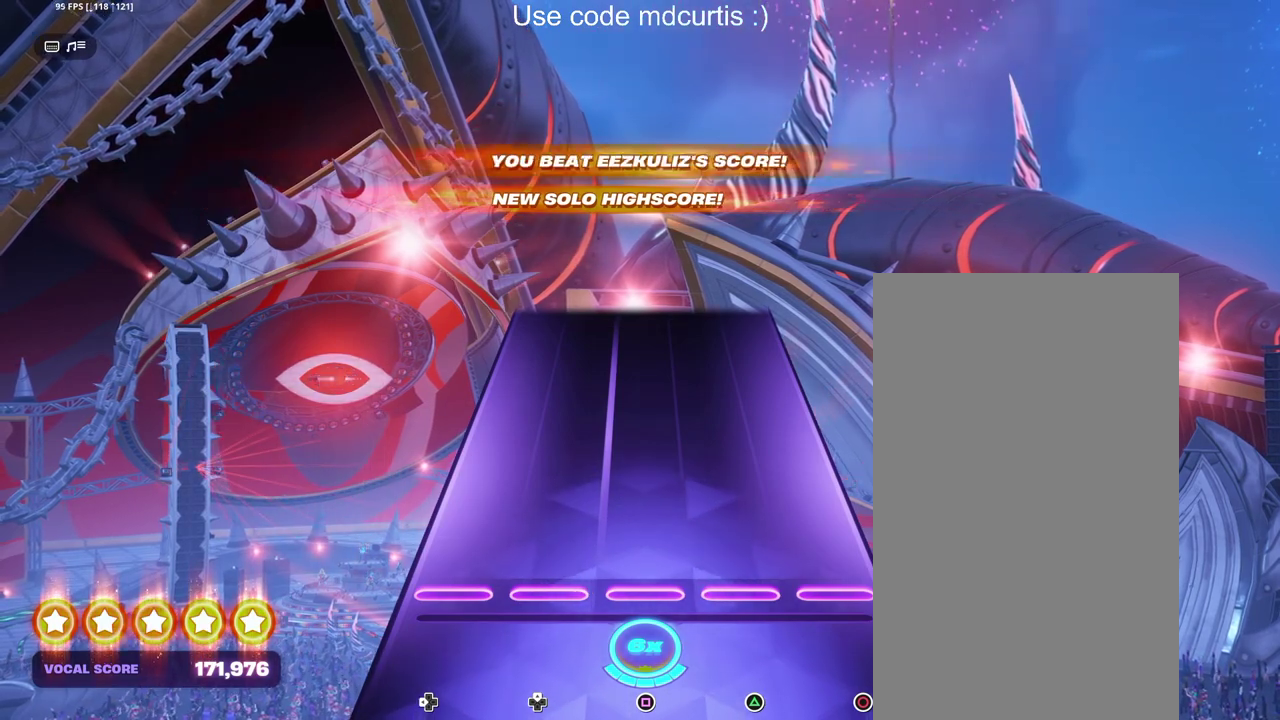
{"buttons": [], "events": []}
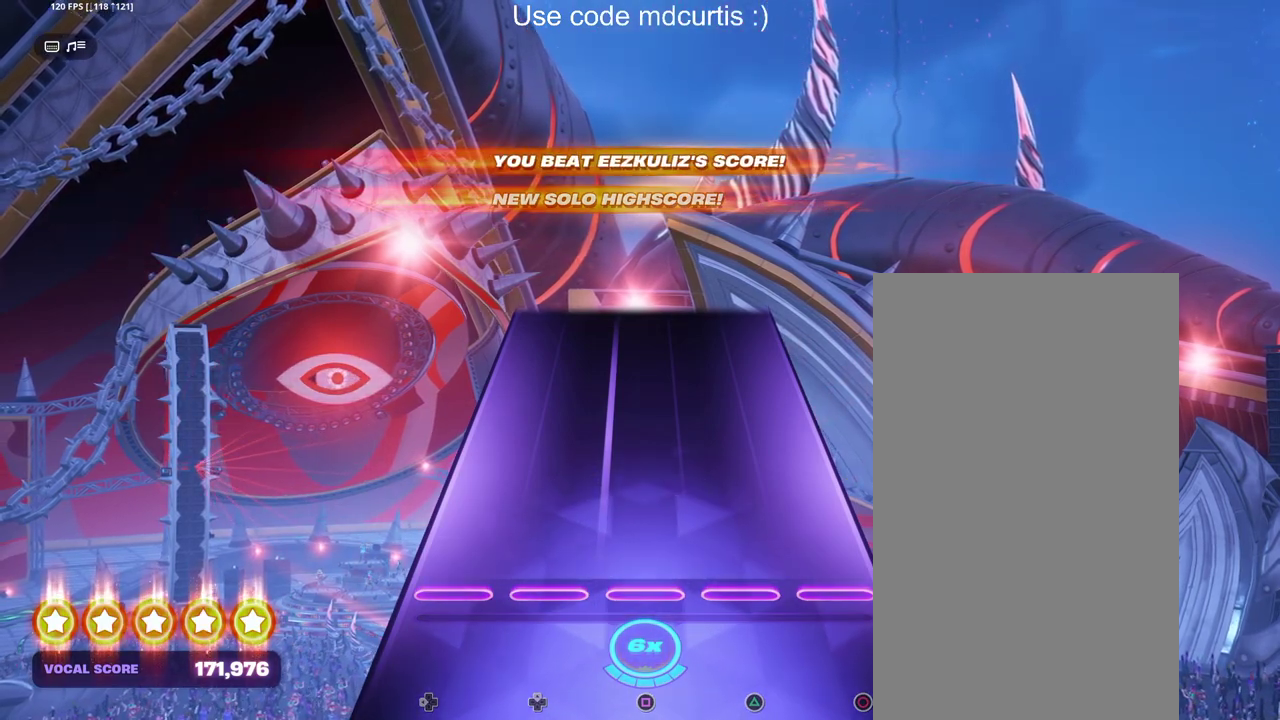
{"buttons": [], "events": []}